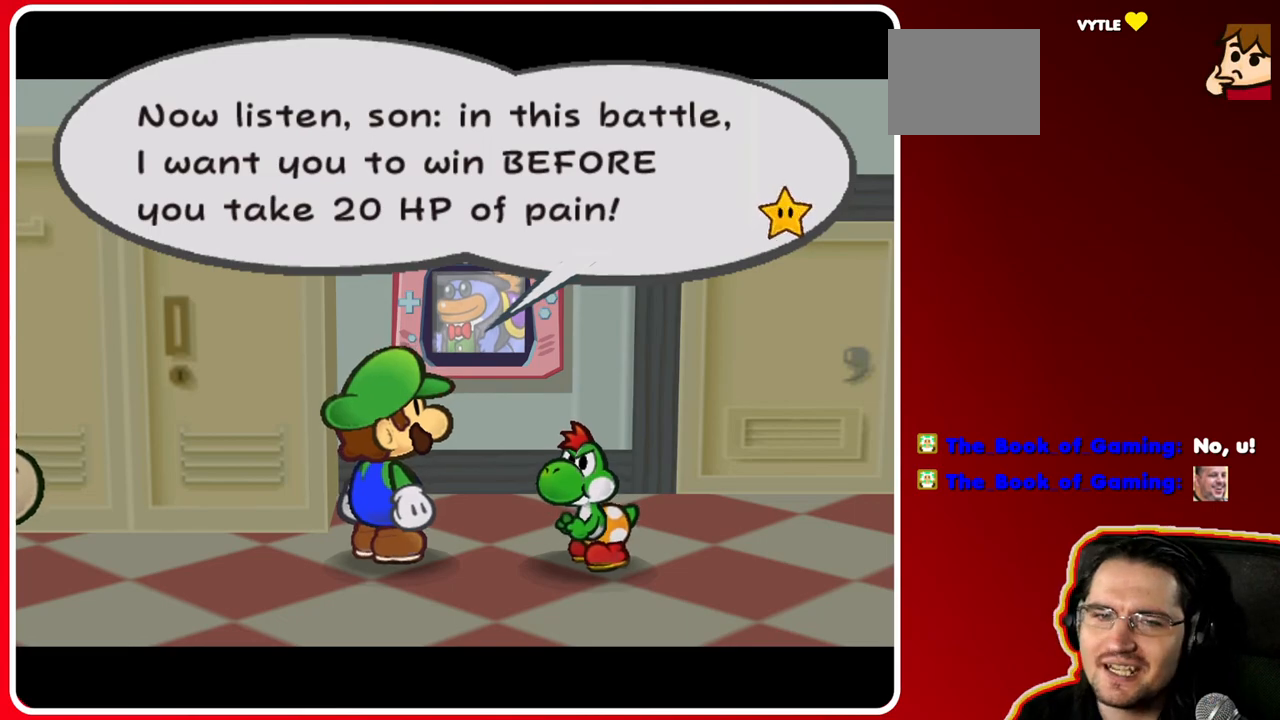
Gameplay with a controller (Nintendo layout); each line is a JSON object with the inputs held at the frame after it. "events" lists button and stick changes between this image and that frame as [ms after this image, input, new state], when the widget could be followed in between. Not read: L3 R3.
{"buttons": [], "left_stick": "center", "right_stick": "center", "events": [[83, "A", "down"], [267, "A", "up"]]}
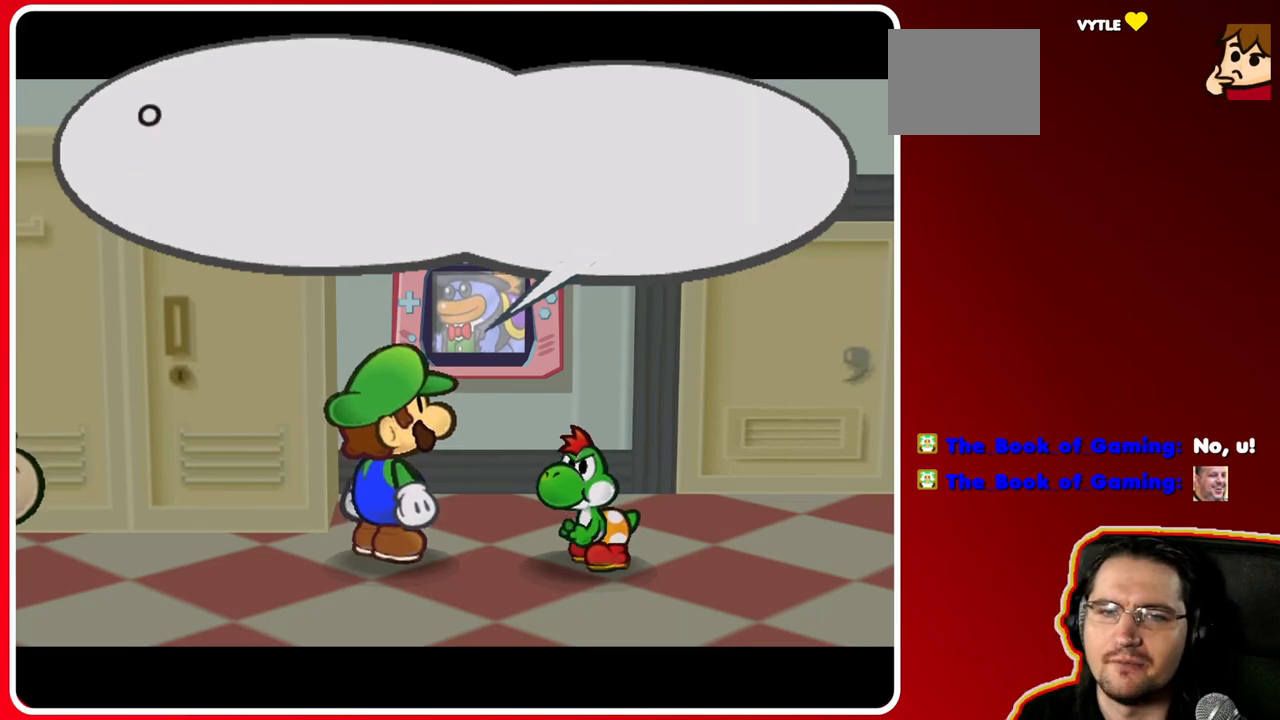
{"buttons": [], "left_stick": "center", "right_stick": "center", "events": [[317, "A", "down"], [500, "A", "up"]]}
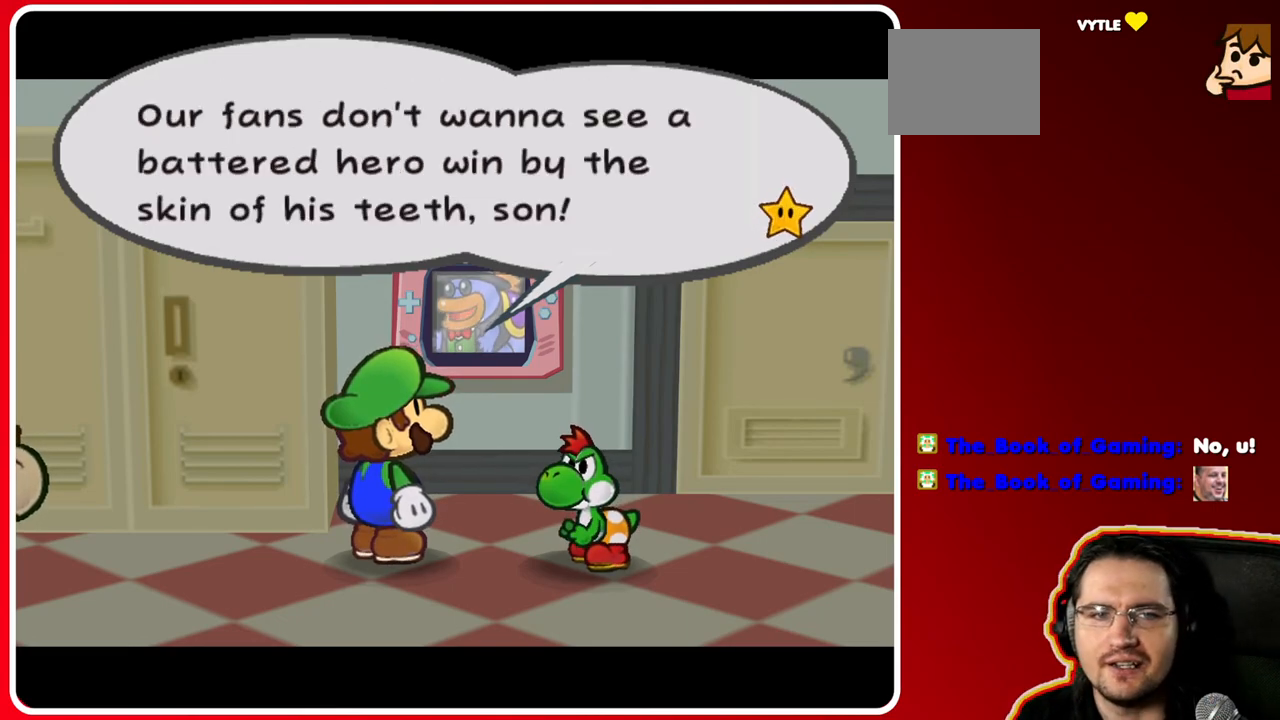
{"buttons": [], "left_stick": "center", "right_stick": "center", "events": []}
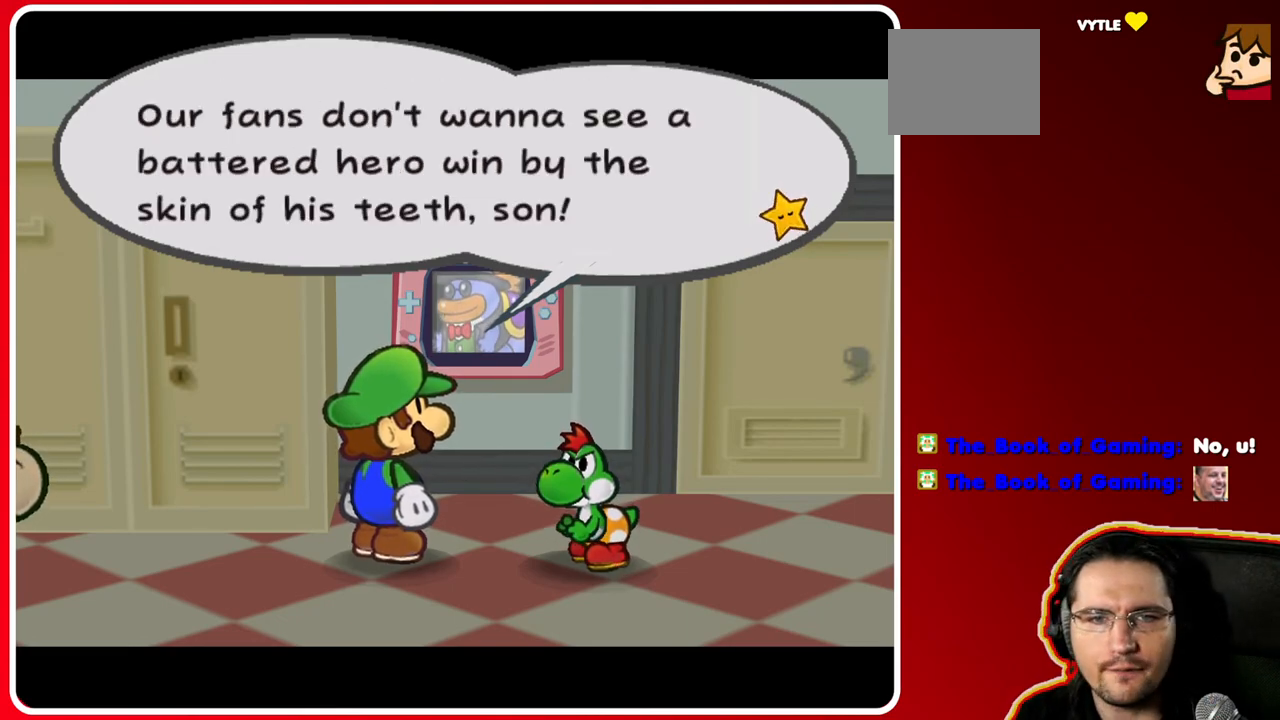
{"buttons": [], "left_stick": "center", "right_stick": "center", "events": []}
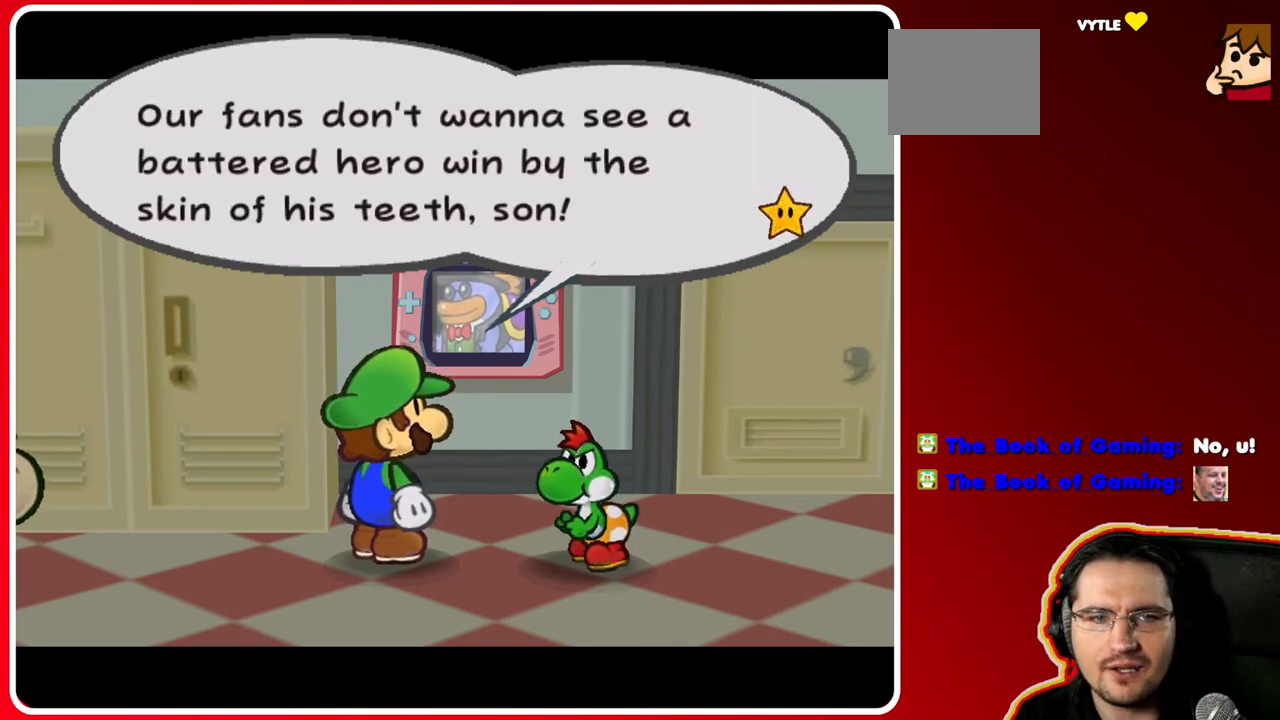
{"buttons": [], "left_stick": "center", "right_stick": "center", "events": []}
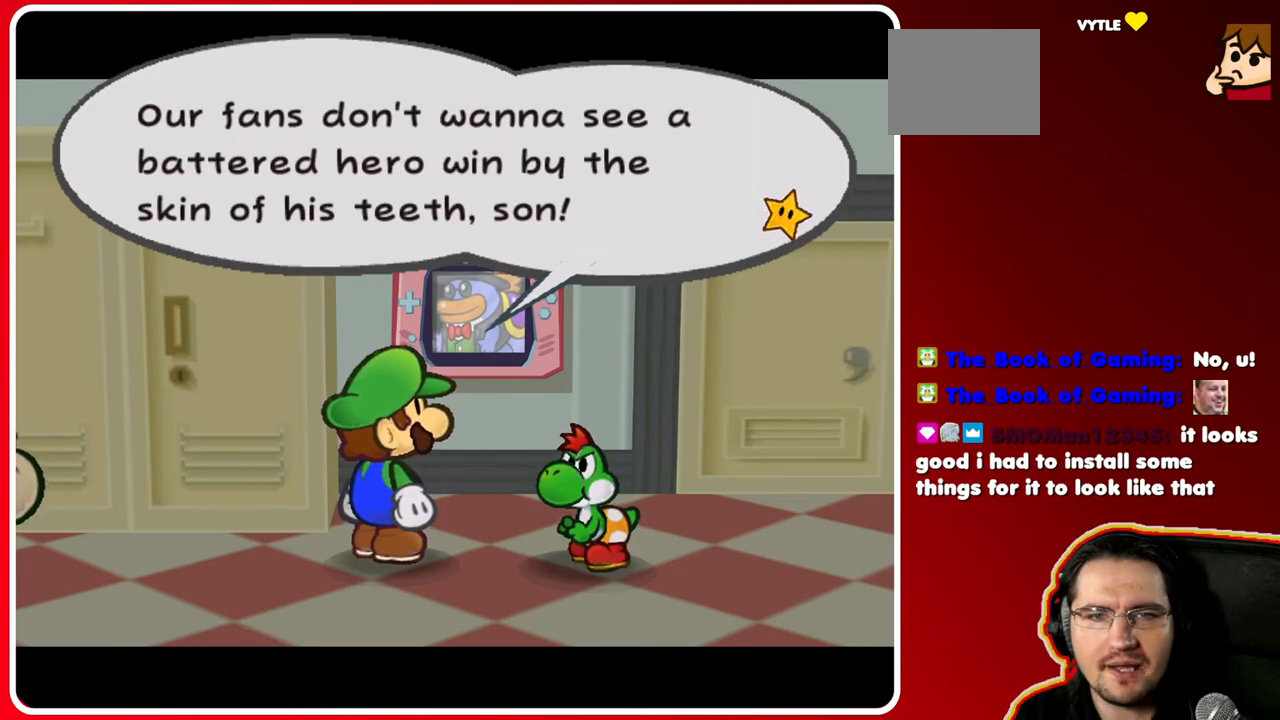
{"buttons": [], "left_stick": "center", "right_stick": "center", "events": []}
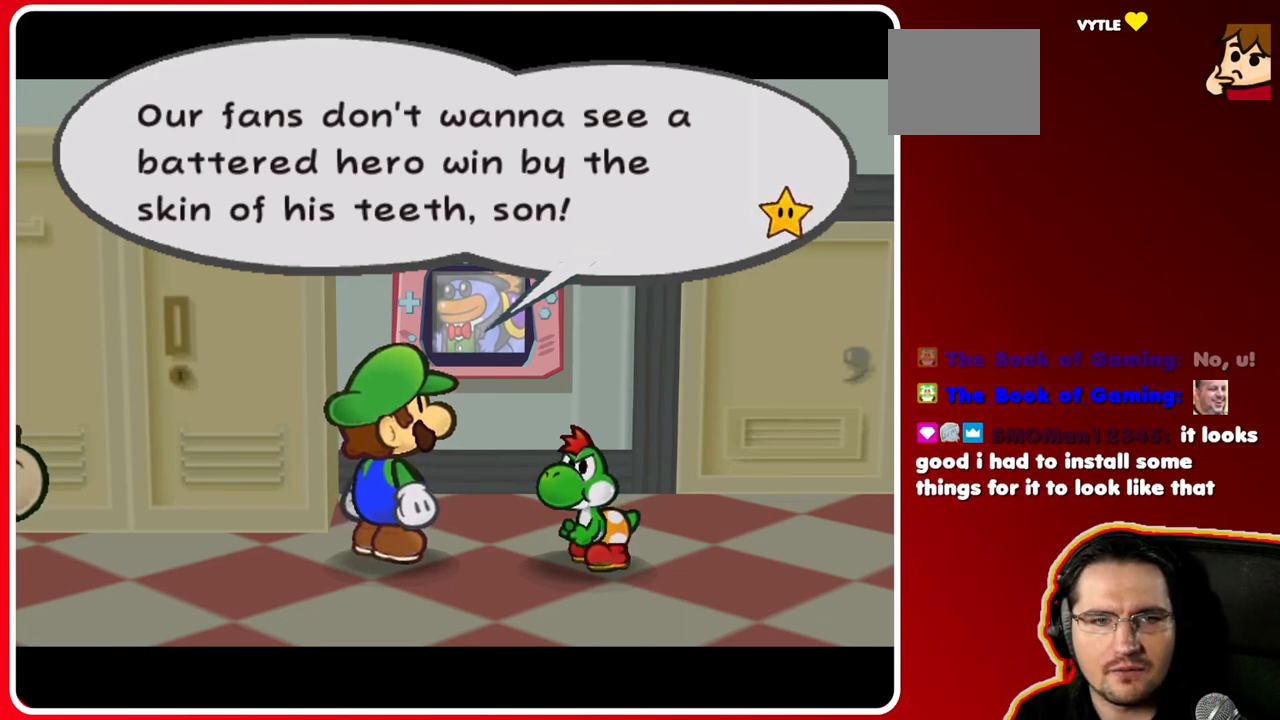
{"buttons": [], "left_stick": "center", "right_stick": "center", "events": []}
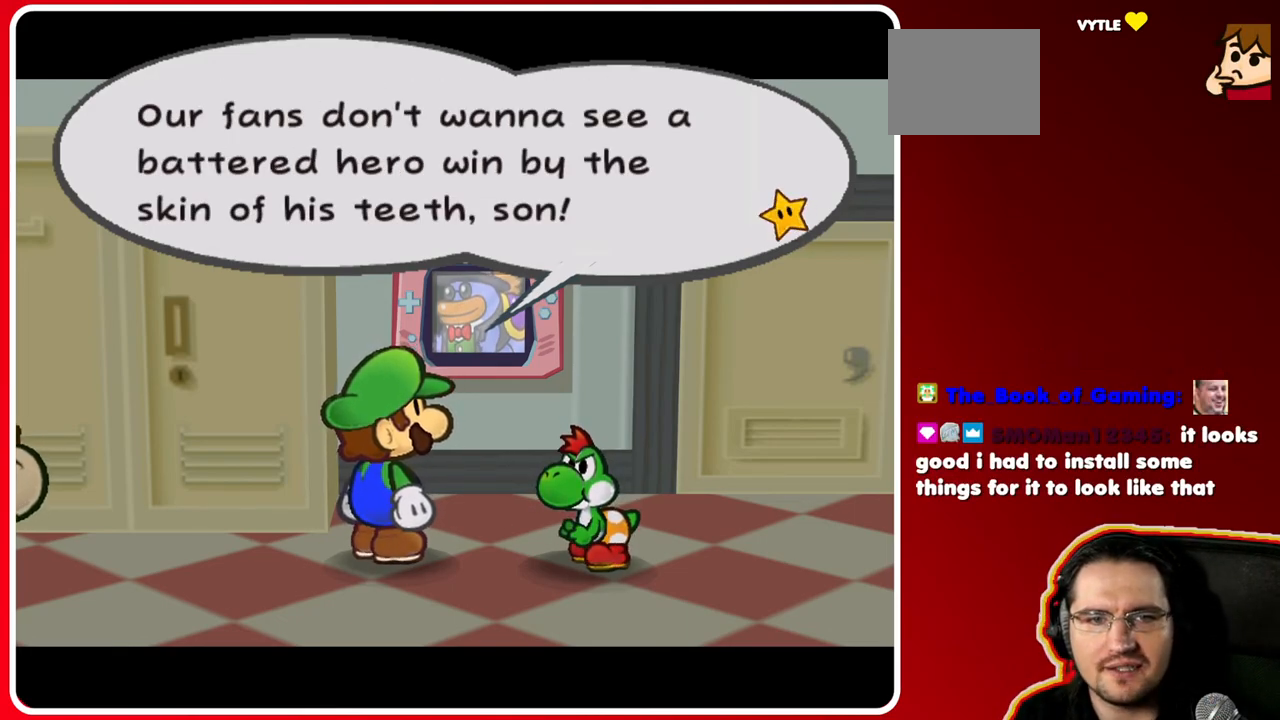
{"buttons": [], "left_stick": "center", "right_stick": "center", "events": []}
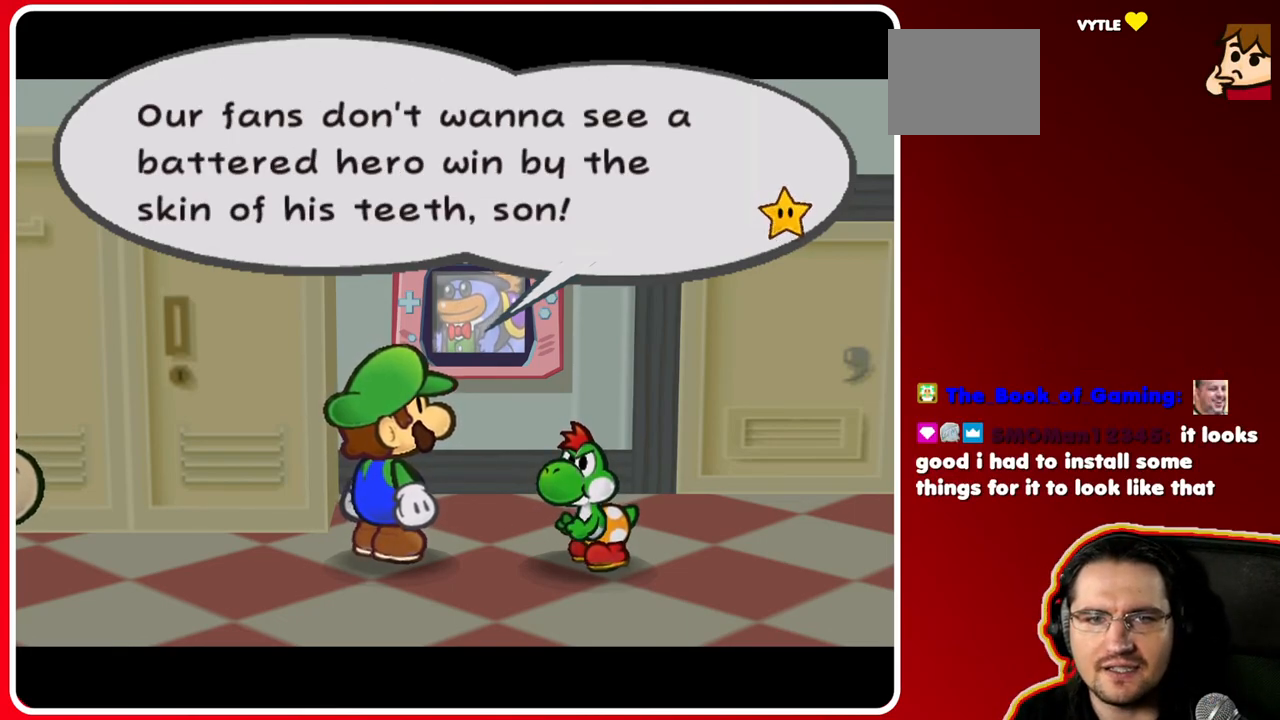
{"buttons": [], "left_stick": "center", "right_stick": "center", "events": [[300, "A", "down"], [500, "A", "up"]]}
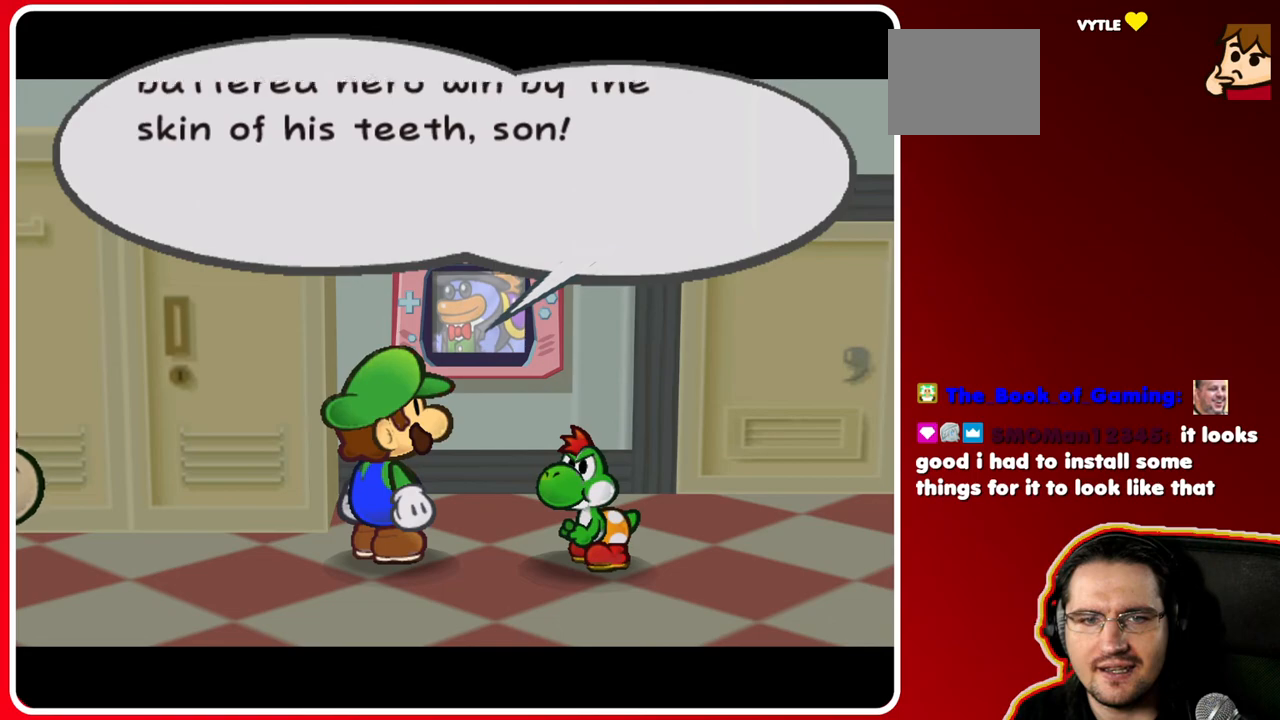
{"buttons": ["A"], "left_stick": "center", "right_stick": "center", "events": [[500, "A", "down"]]}
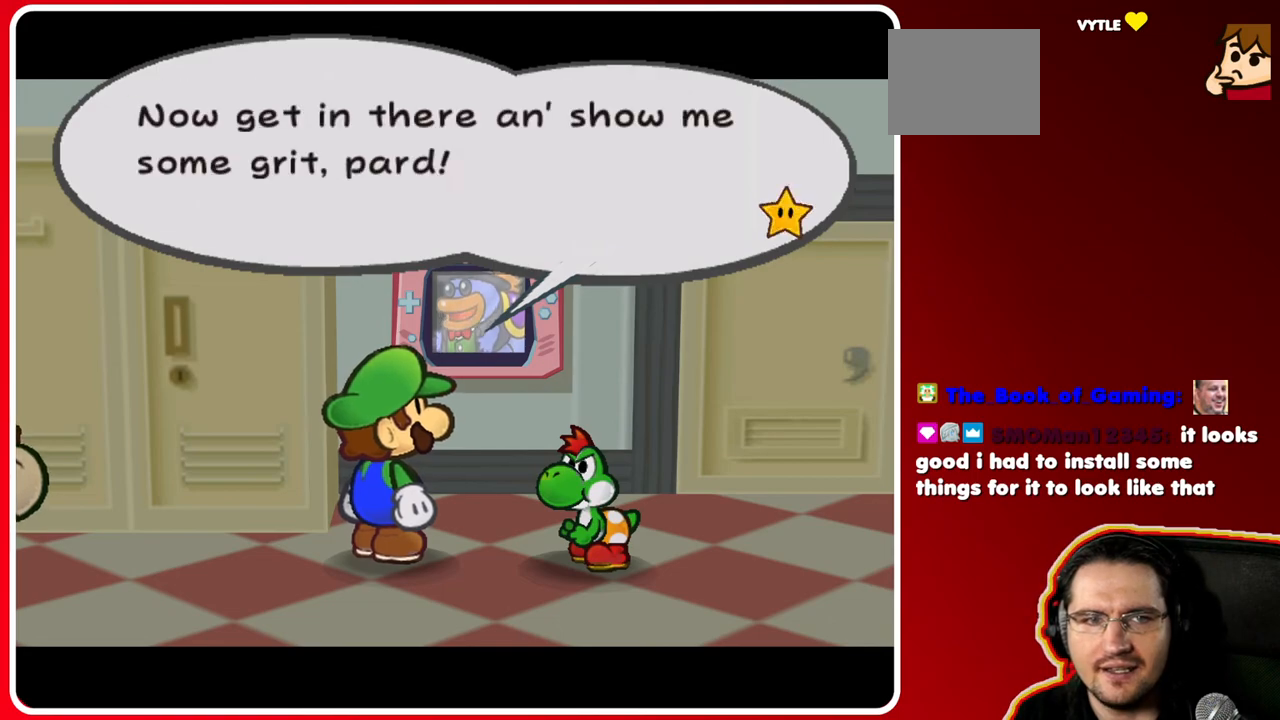
{"buttons": [], "left_stick": "center", "right_stick": "center", "events": [[167, "A", "up"]]}
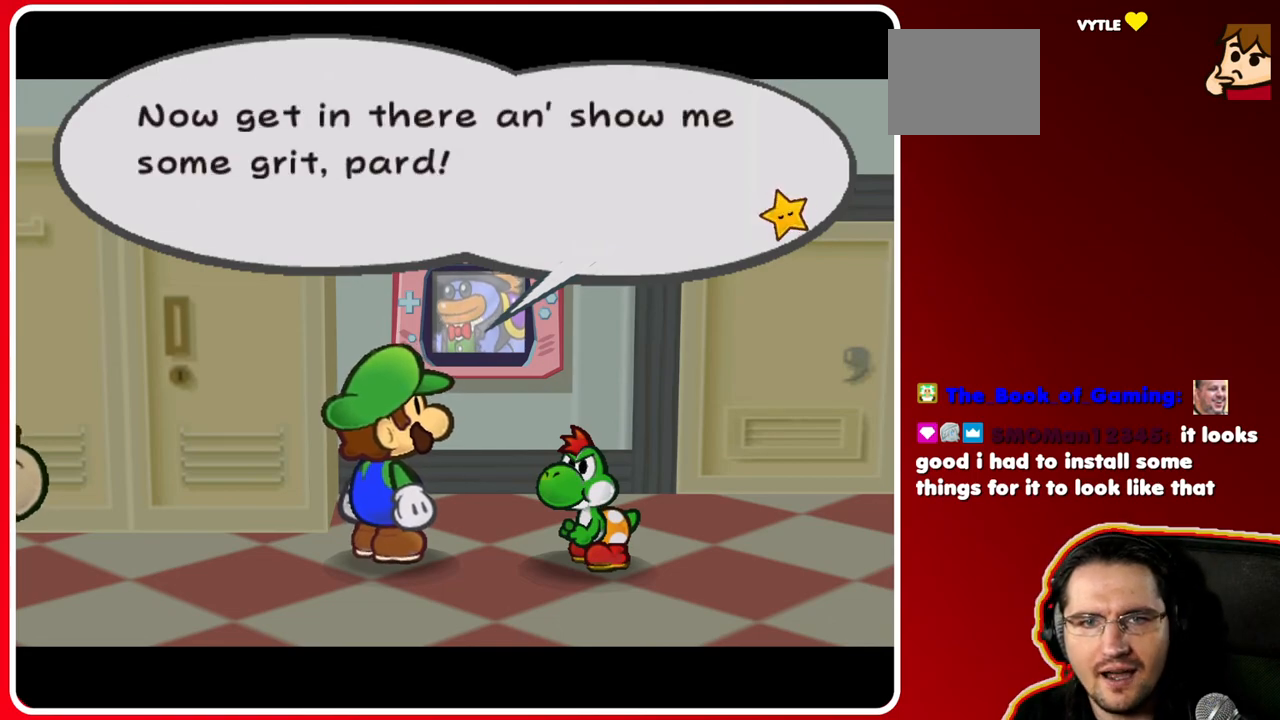
{"buttons": [], "left_stick": "center", "right_stick": "center", "events": []}
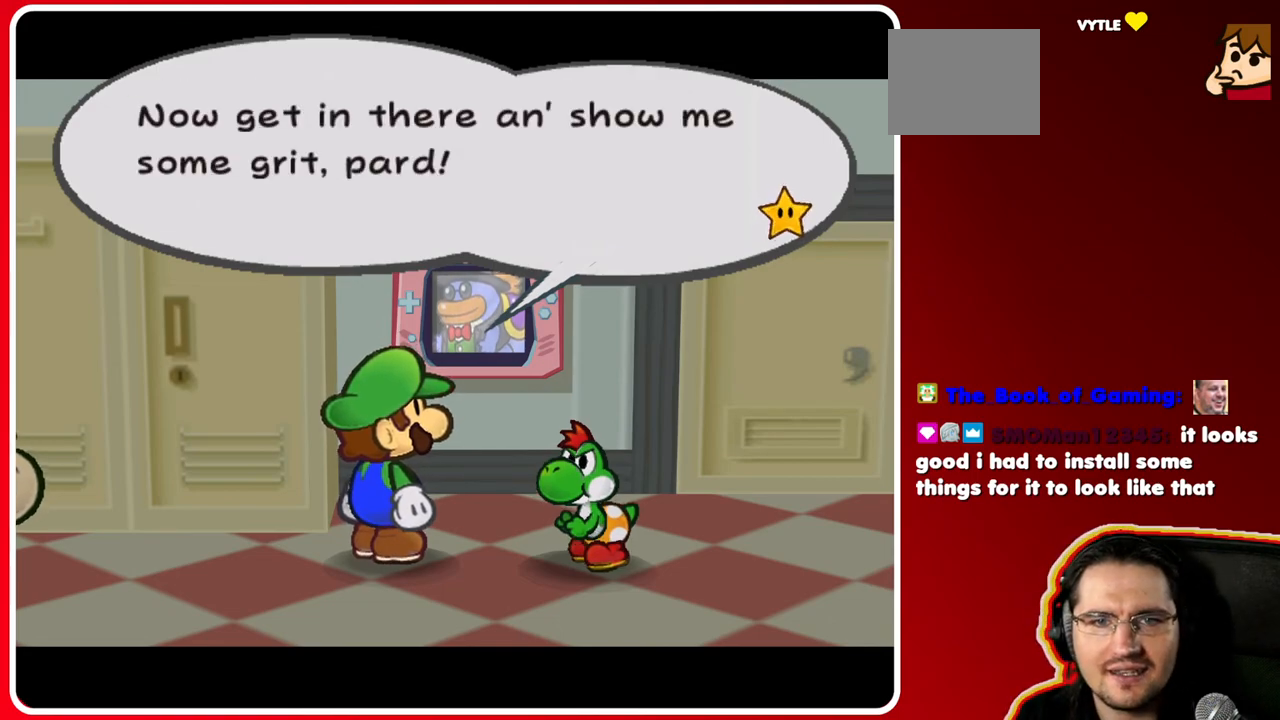
{"buttons": [], "left_stick": "center", "right_stick": "center", "events": []}
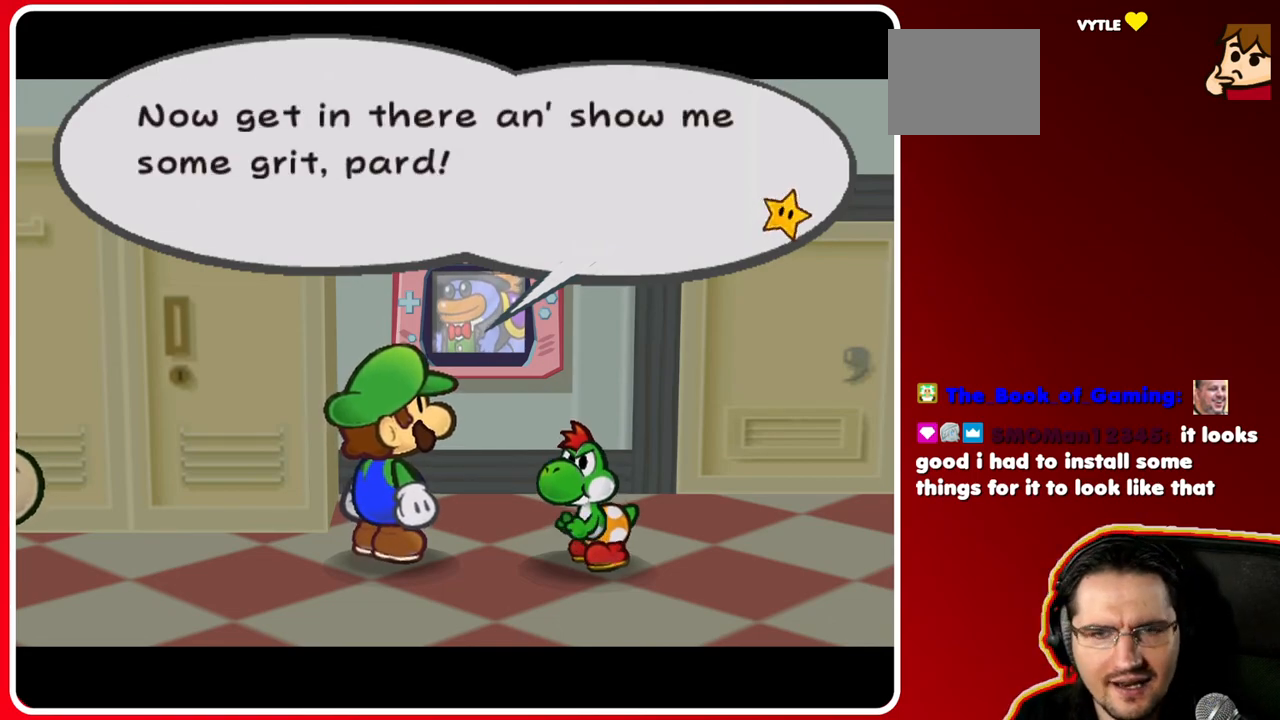
{"buttons": [], "left_stick": "center", "right_stick": "center", "events": []}
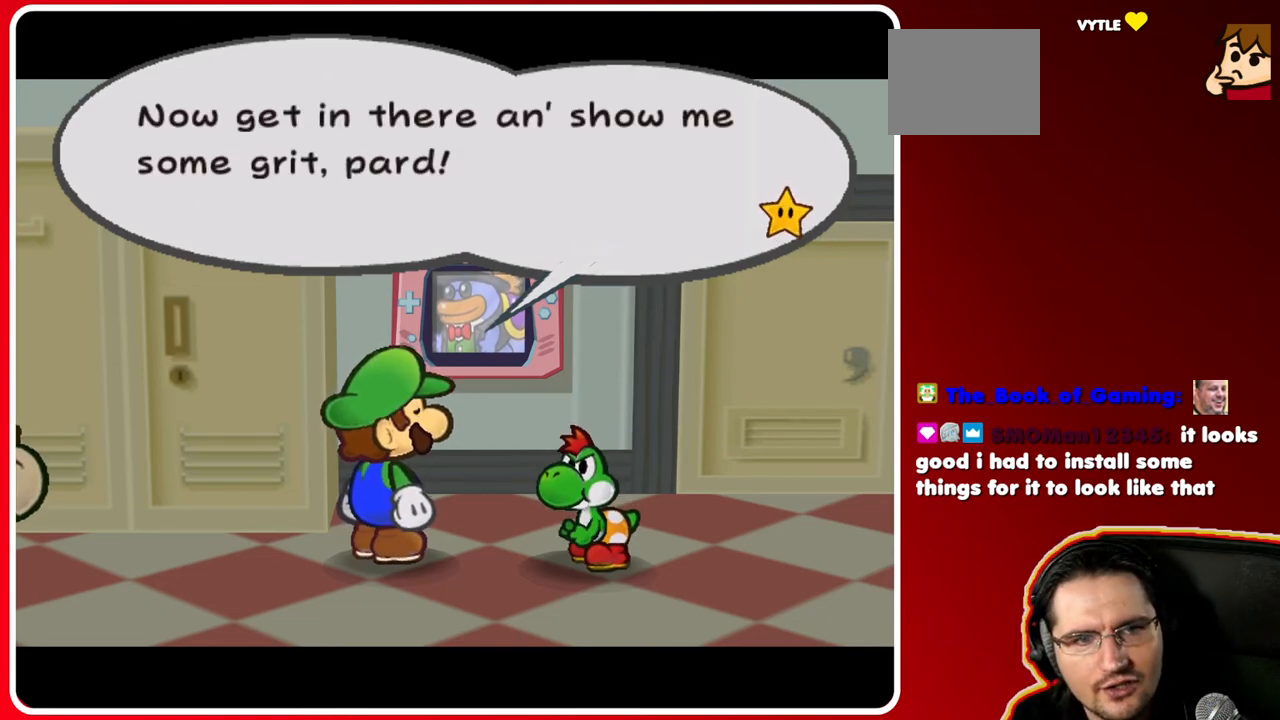
{"buttons": [], "left_stick": "center", "right_stick": "center", "events": []}
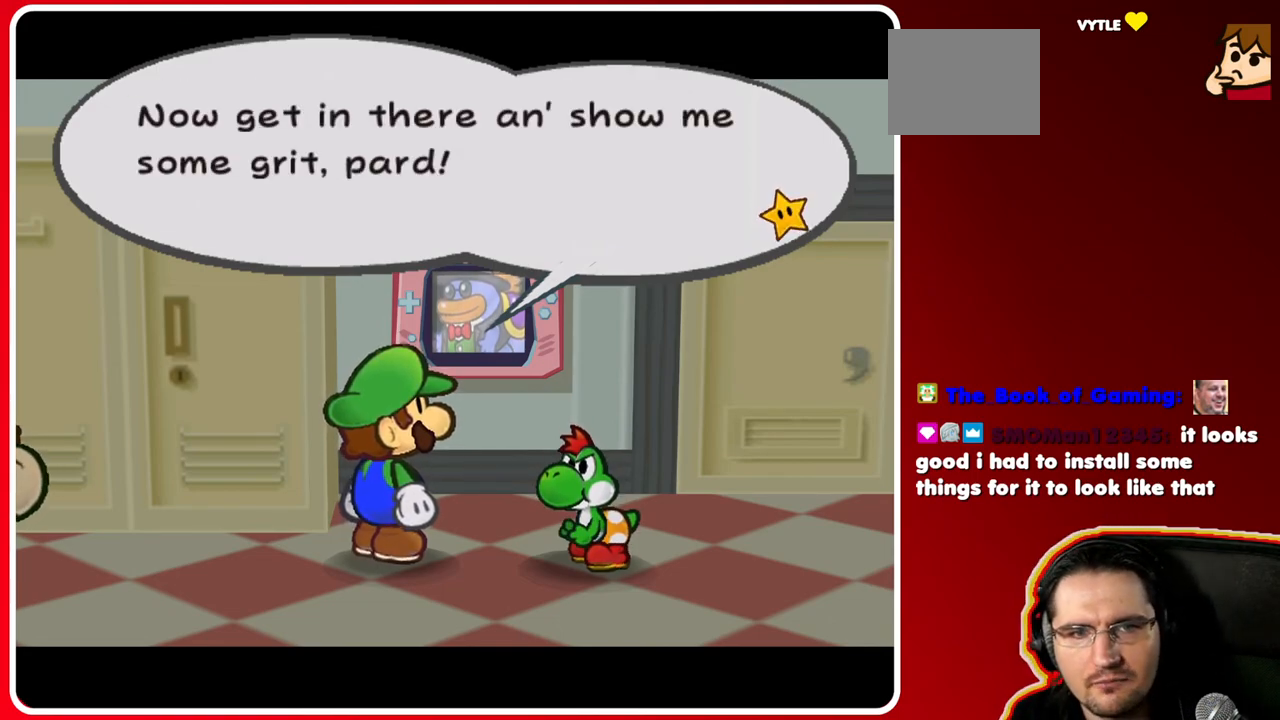
{"buttons": [], "left_stick": "center", "right_stick": "center", "events": [[67, "A", "down"], [233, "A", "up"]]}
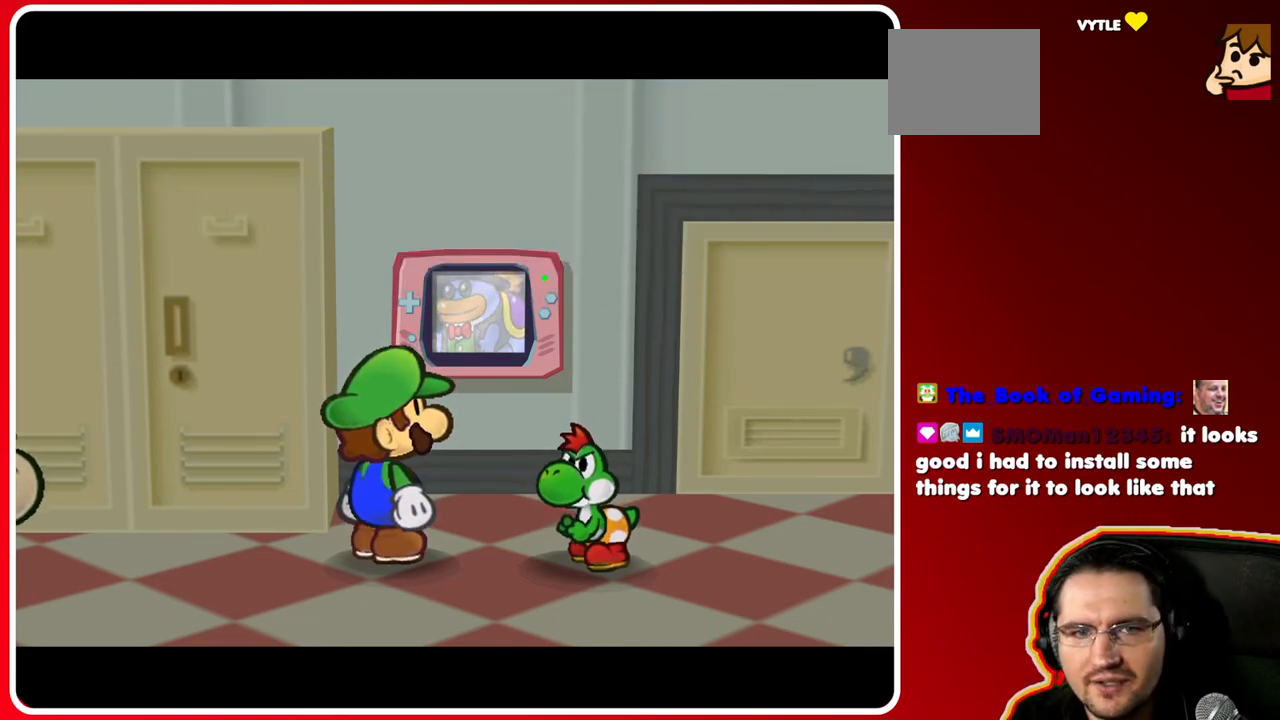
{"buttons": [], "left_stick": "center", "right_stick": "center", "events": []}
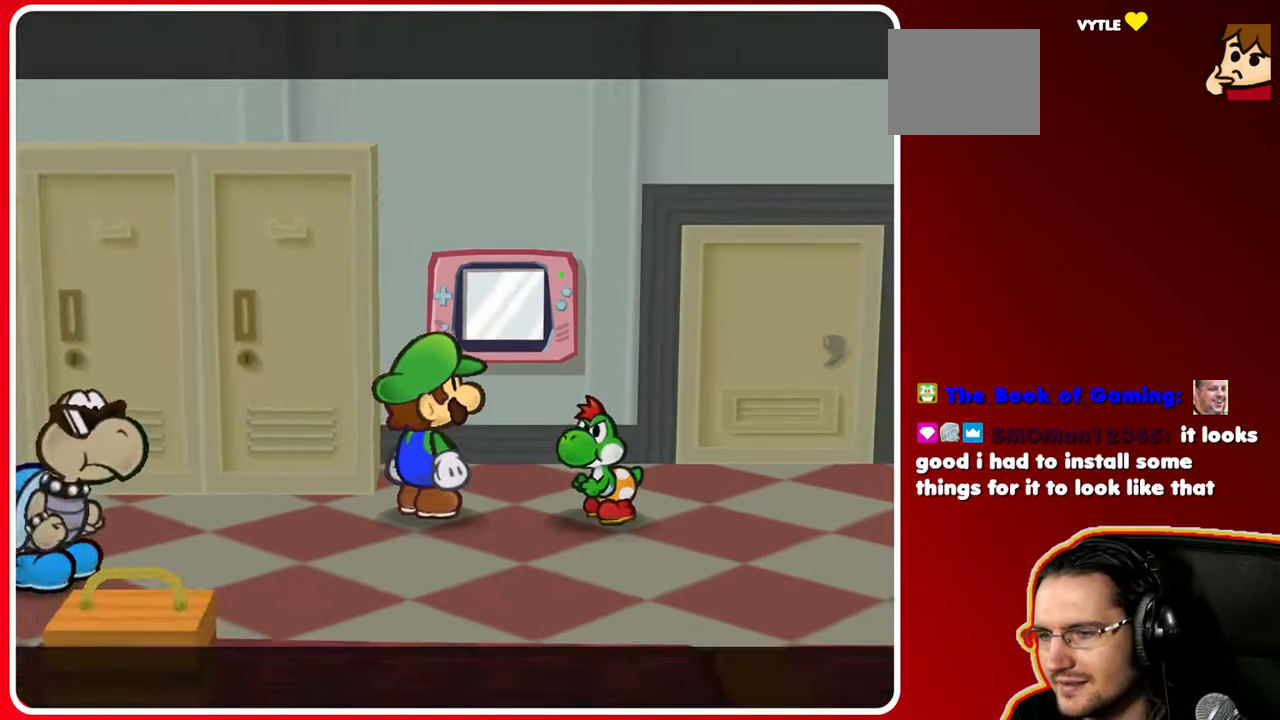
{"buttons": [], "left_stick": "center", "right_stick": "center", "events": []}
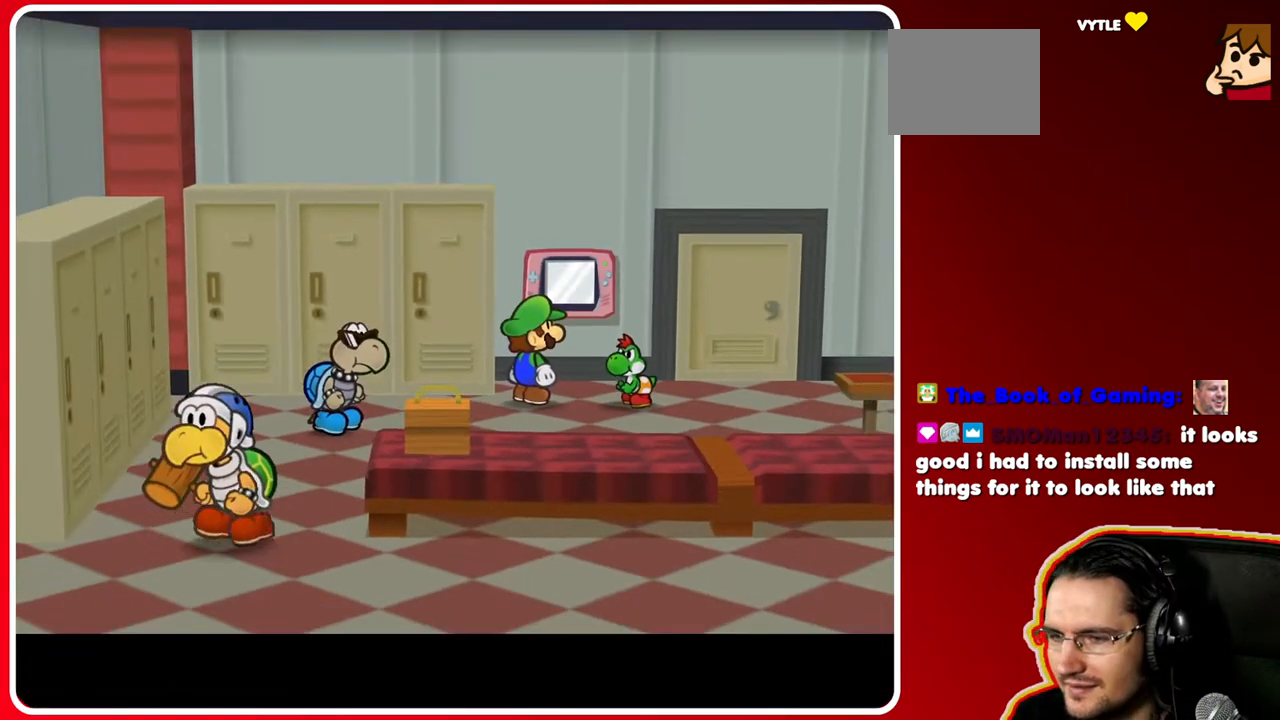
{"buttons": [], "left_stick": "center", "right_stick": "center", "events": []}
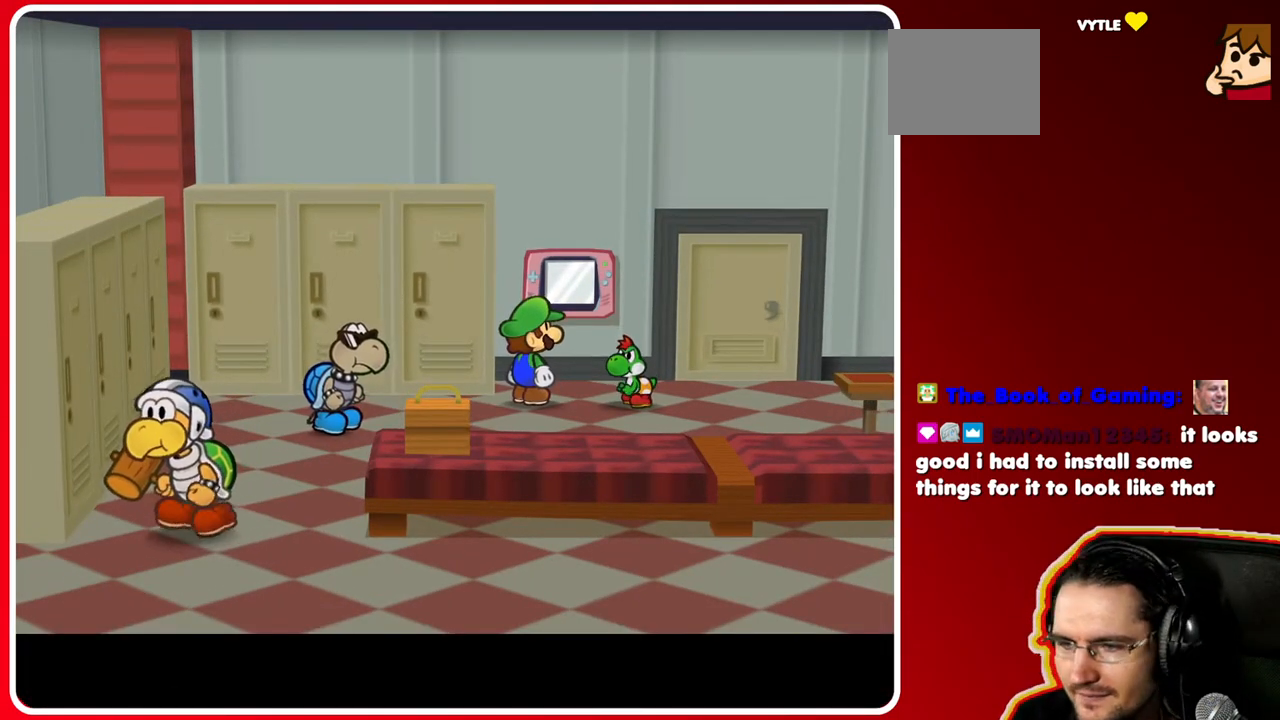
{"buttons": [], "left_stick": "down-right", "right_stick": "center", "events": [[50, "left_stick", "right"], [133, "left_stick", "down-right"]]}
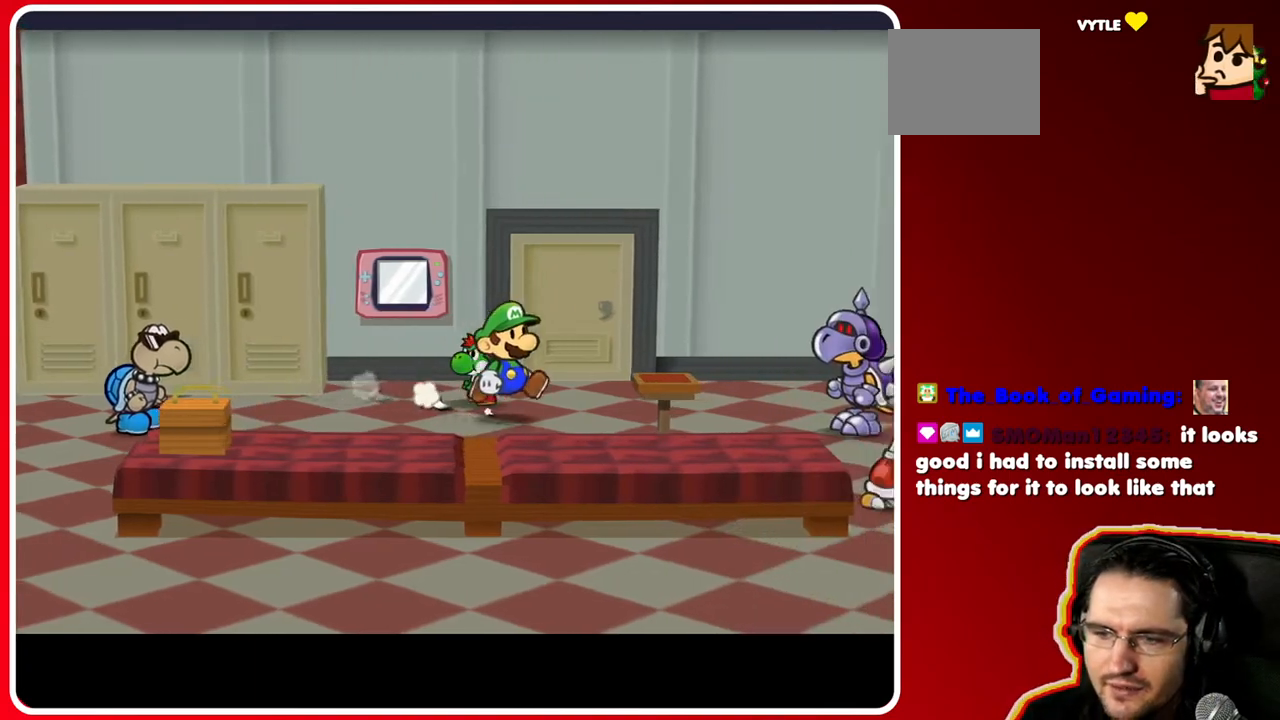
{"buttons": [], "left_stick": "right", "right_stick": "center", "events": [[183, "left_stick", "right"]]}
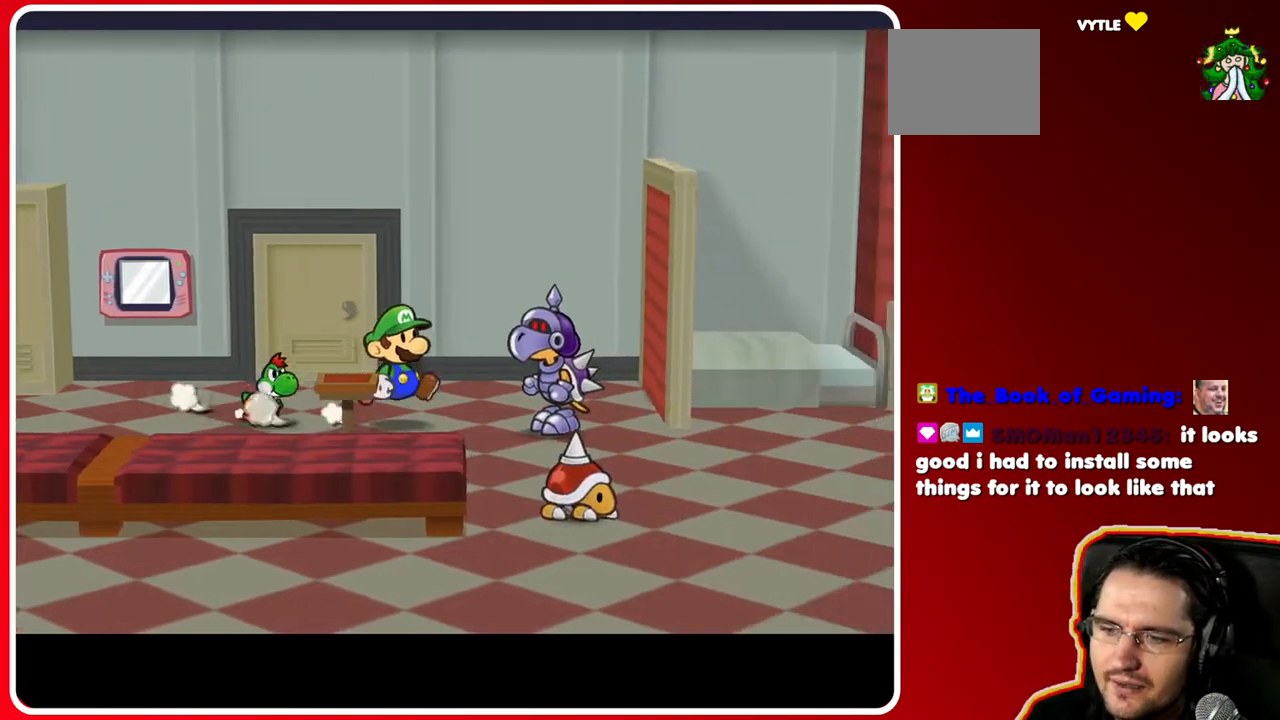
{"buttons": [], "left_stick": "right", "right_stick": "center", "events": [[167, "left_stick", "up-right"], [483, "left_stick", "right"]]}
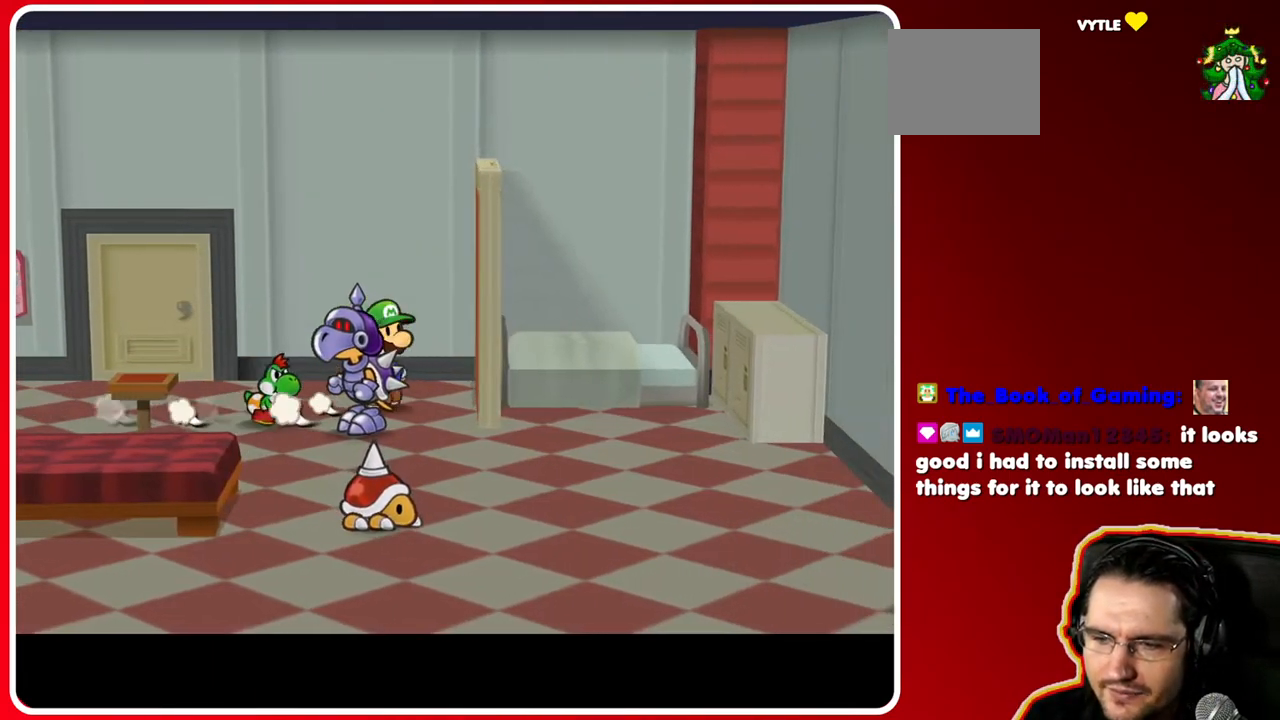
{"buttons": [], "left_stick": "right", "right_stick": "center", "events": [[83, "left_stick", "down-right"], [467, "left_stick", "right"]]}
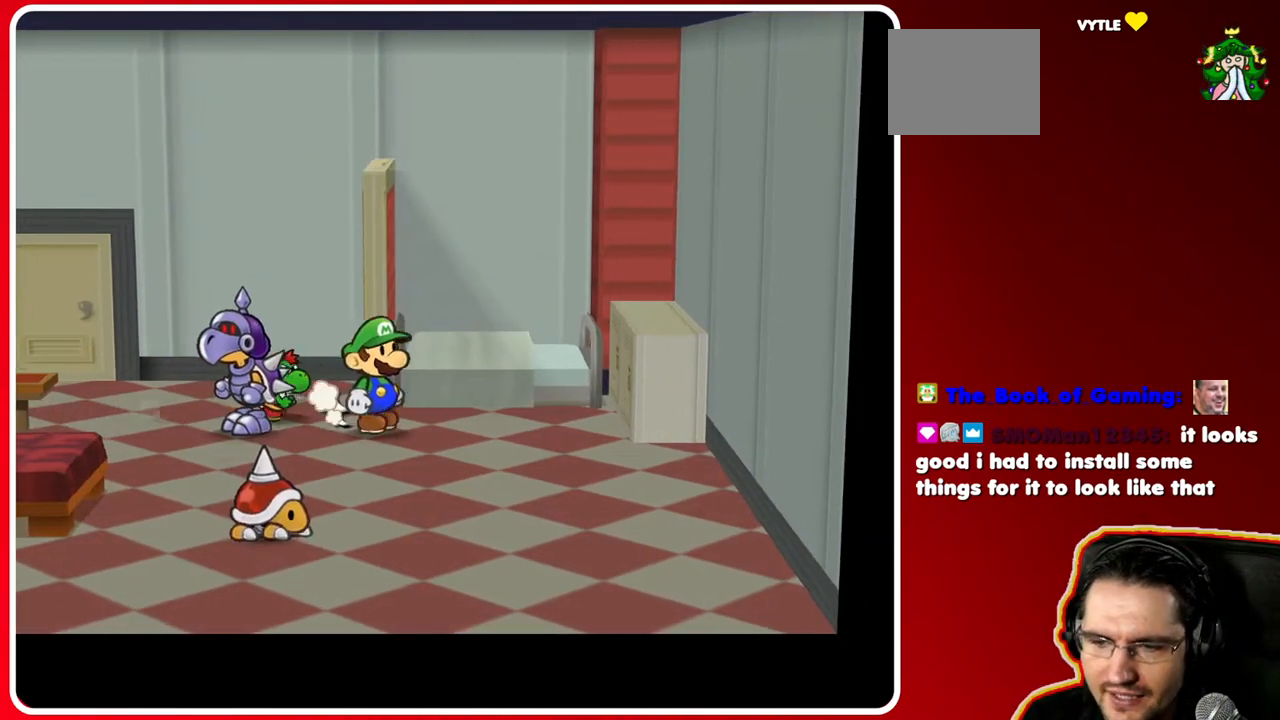
{"buttons": [], "left_stick": "up", "right_stick": "center", "events": [[50, "left_stick", "up-right"], [333, "A", "down"], [367, "left_stick", "up"], [500, "A", "up"]]}
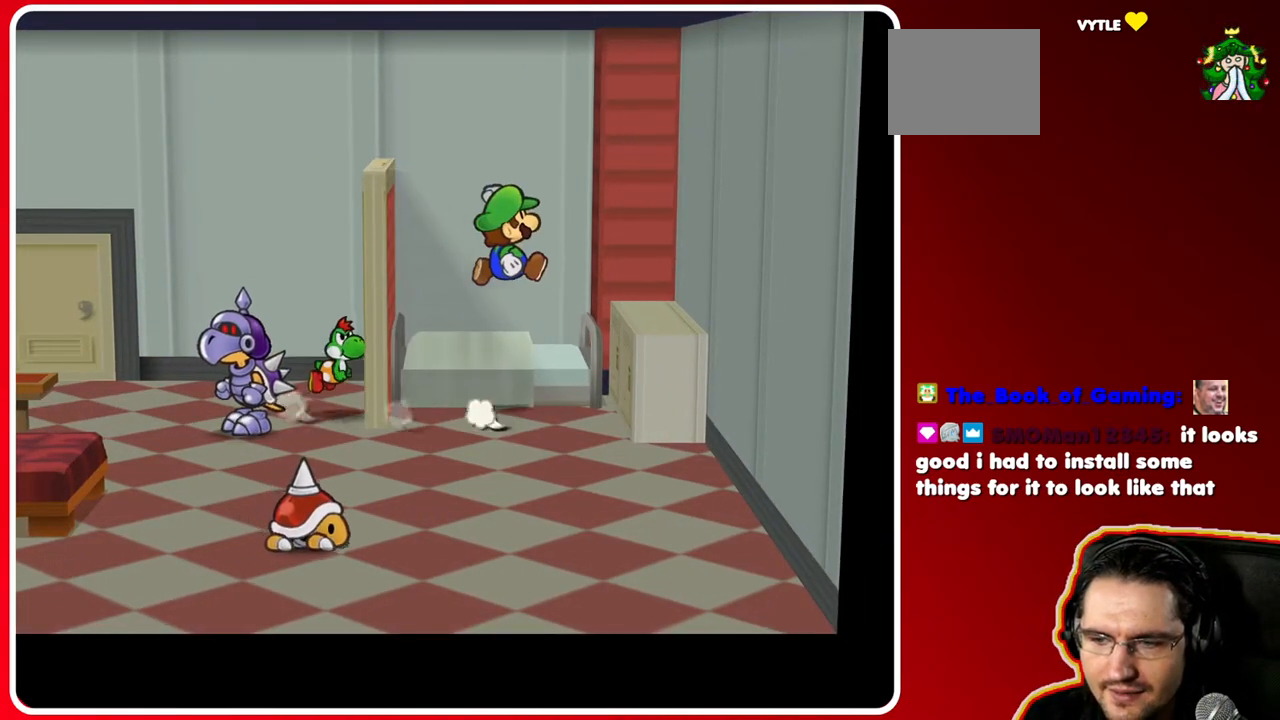
{"buttons": [], "left_stick": "center", "right_stick": "center", "events": [[367, "left_stick", "center"]]}